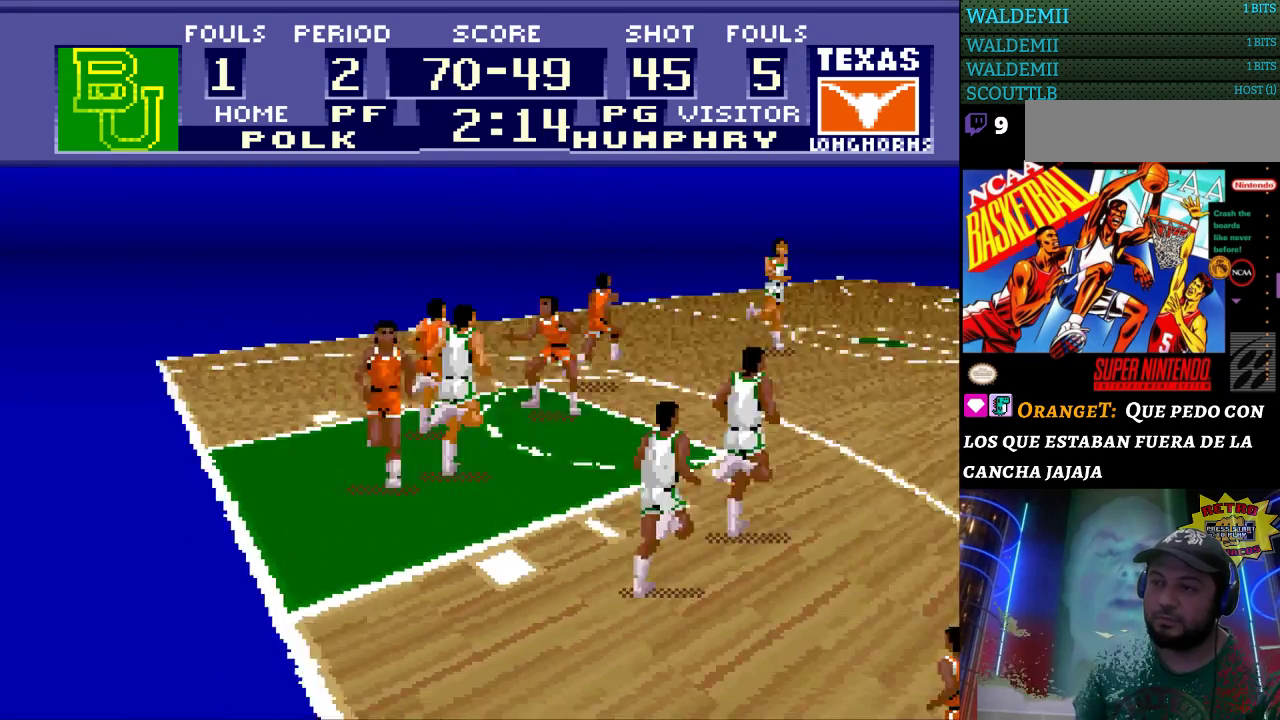
Gameplay with a controller (Nintendo layout); each line is a JSON object with the inputs held at the frame after it. "events" lists button and stick changes between this image and that frame as [ms after this image, input, new state], when the widget could be followed in between. Not read: L3 R3.
{"buttons": [], "events": []}
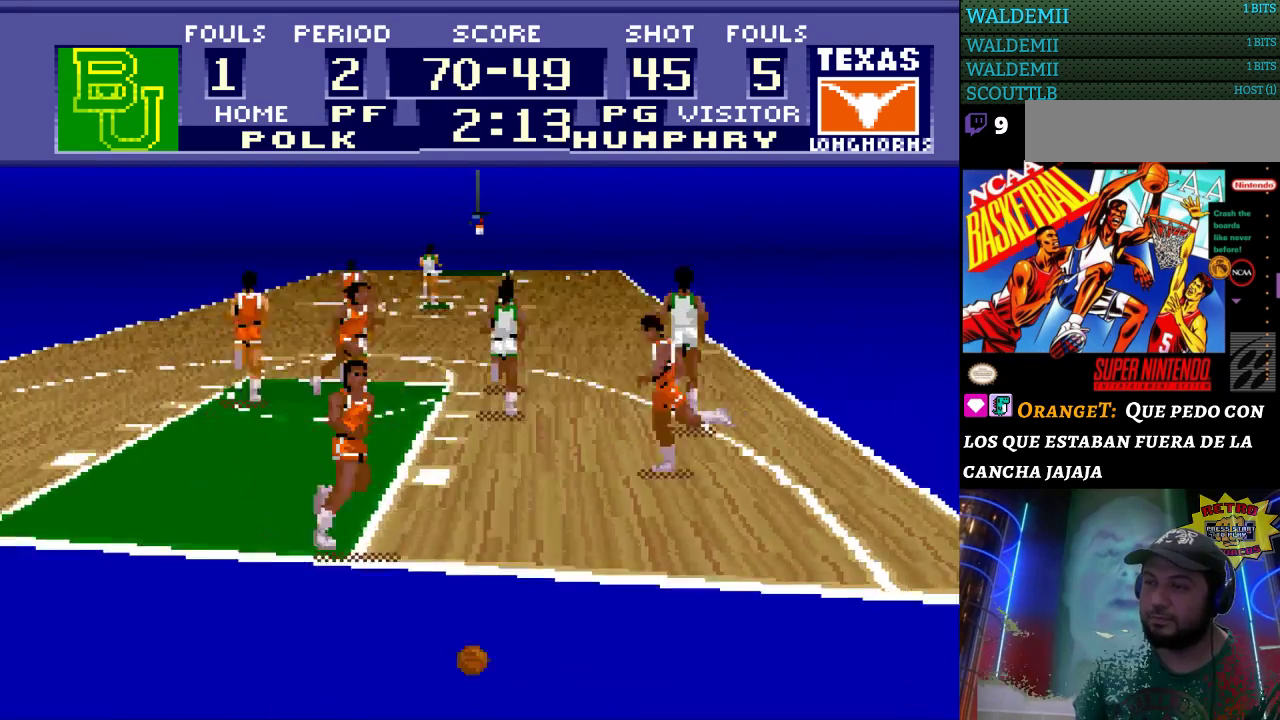
{"buttons": ["DPAD_UP"], "events": [[100, "DPAD_UP", "down"], [200, "A", "down"], [267, "A", "up"], [367, "A", "down"], [500, "A", "up"]]}
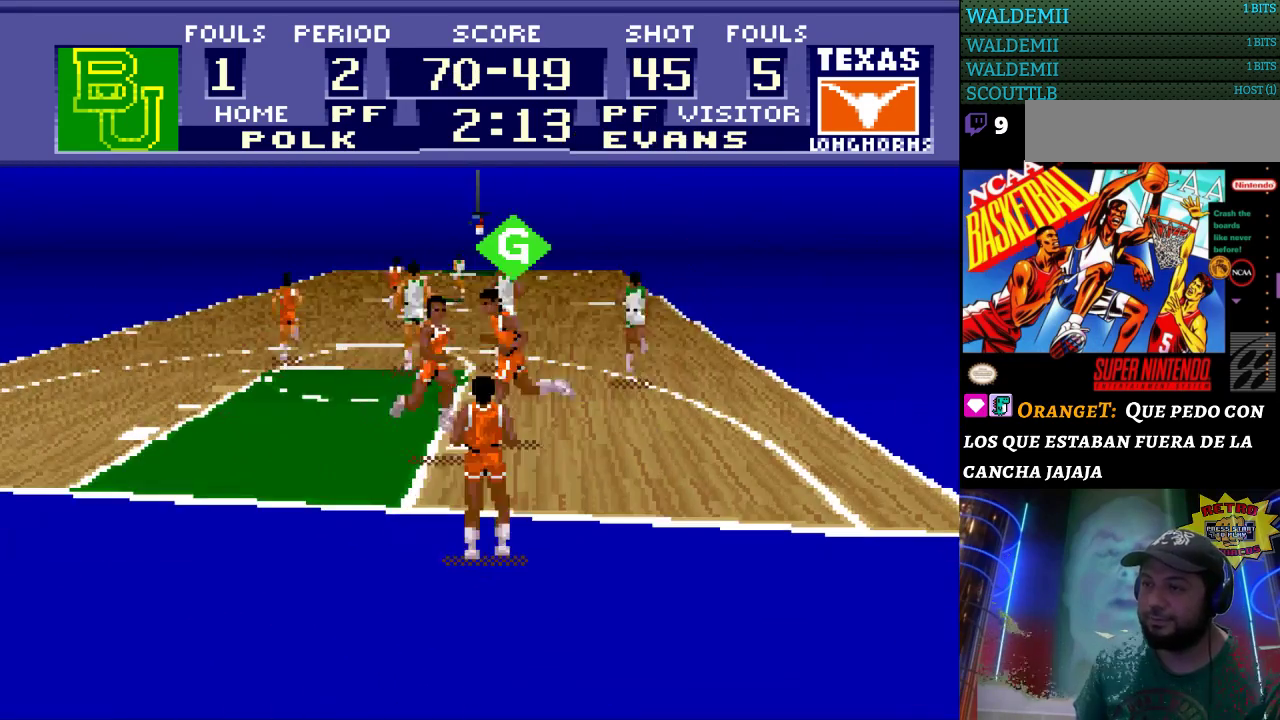
{"buttons": ["DPAD_UP"], "events": [[67, "A", "down"], [133, "A", "up"], [200, "A", "down"], [267, "A", "up"]]}
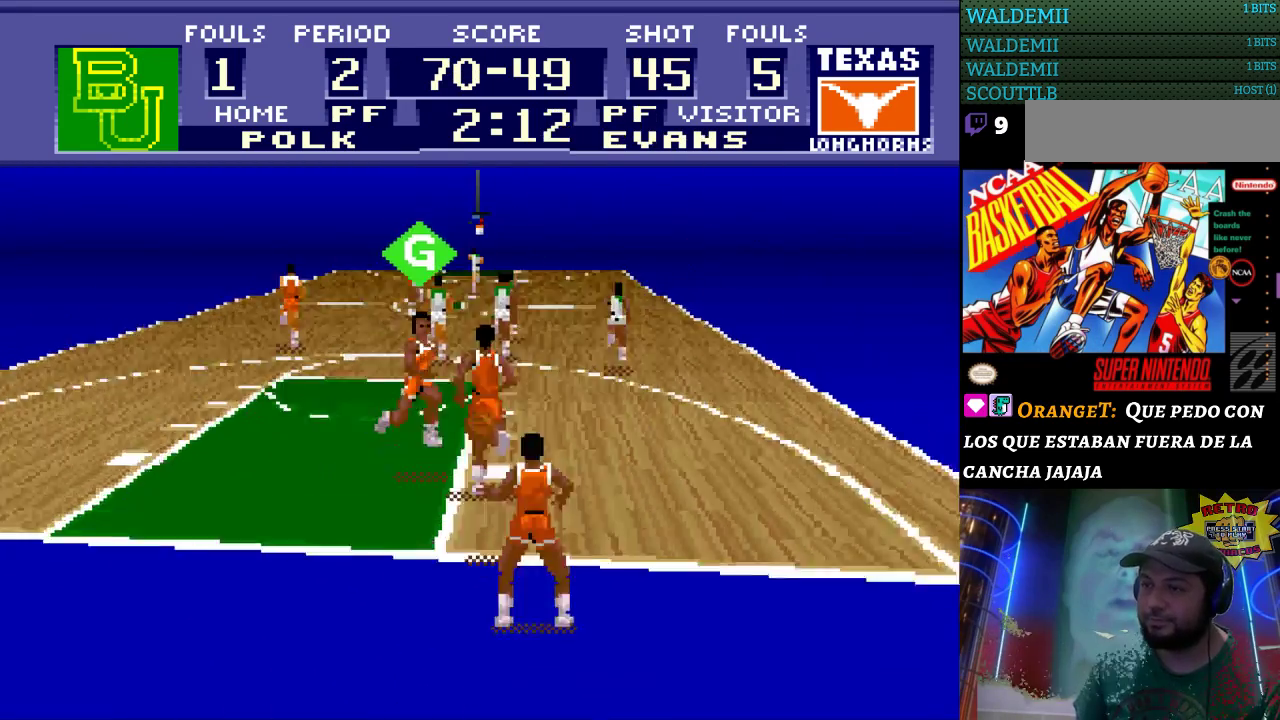
{"buttons": ["DPAD_UP"], "events": []}
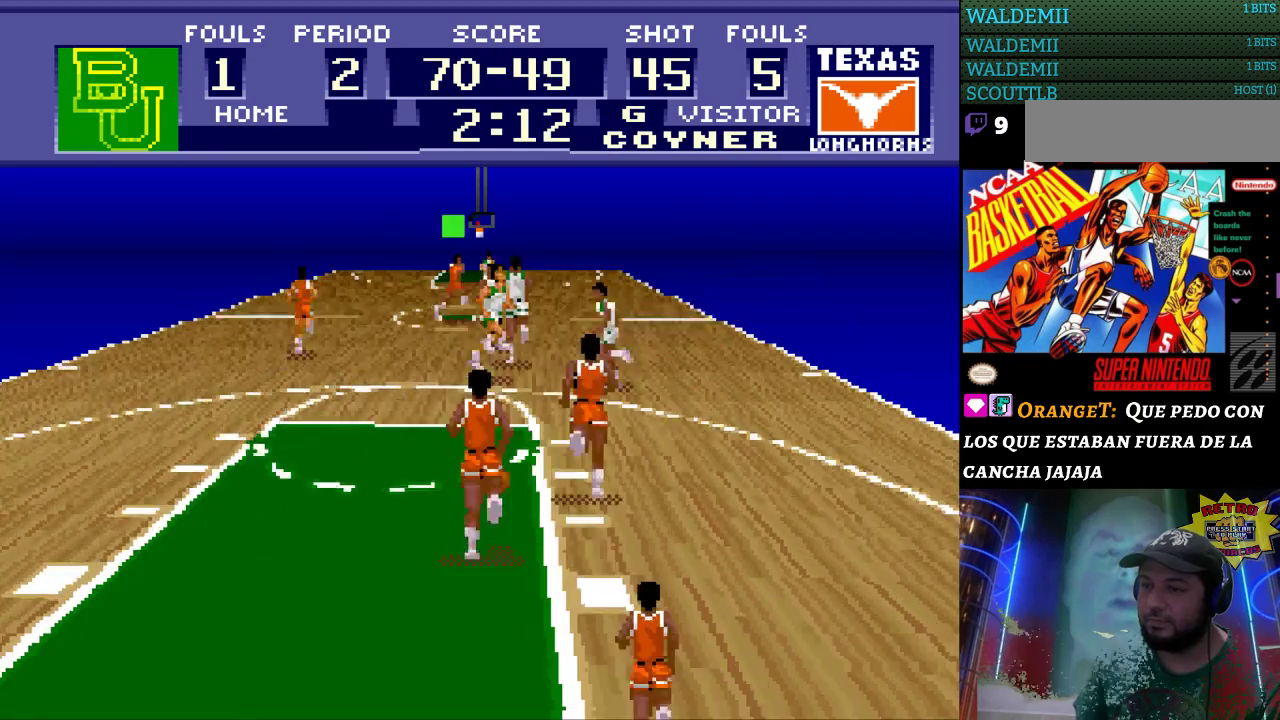
{"buttons": ["DPAD_UP", "DPAD_LEFT"], "events": [[100, "DPAD_LEFT", "down"]]}
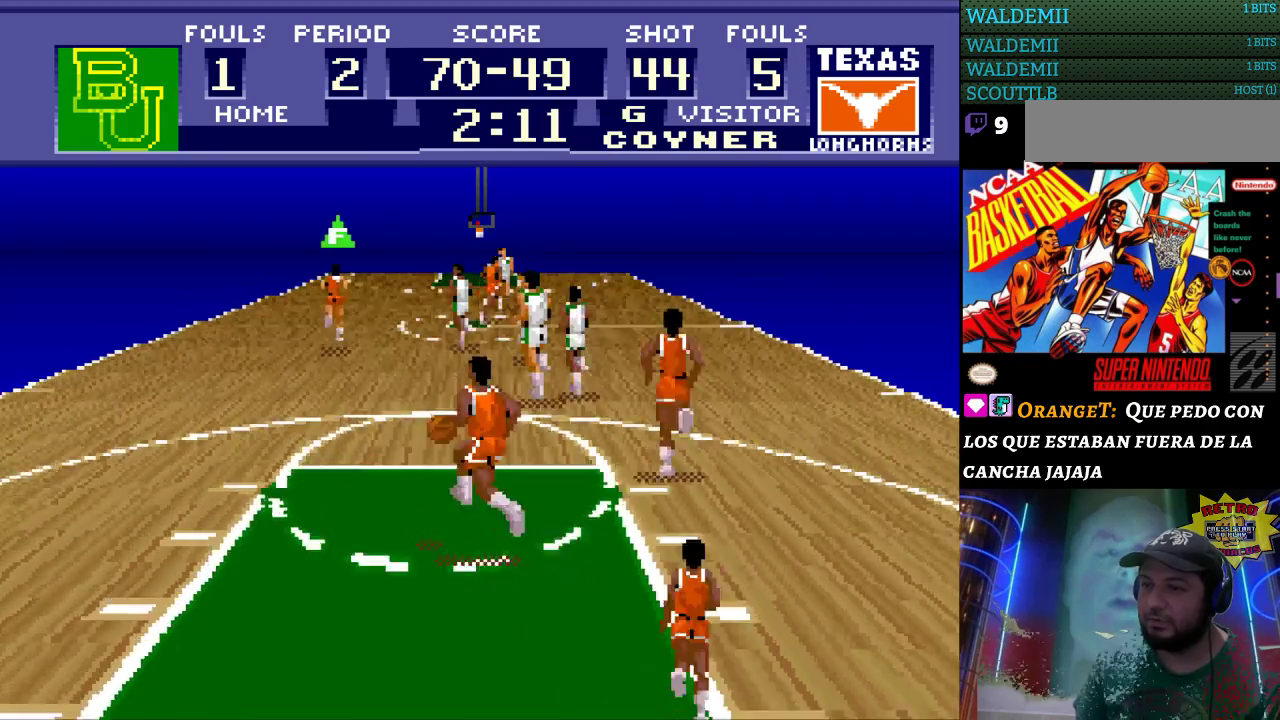
{"buttons": ["DPAD_UP", "DPAD_LEFT"], "events": [[167, "A", "down"], [267, "A", "up"]]}
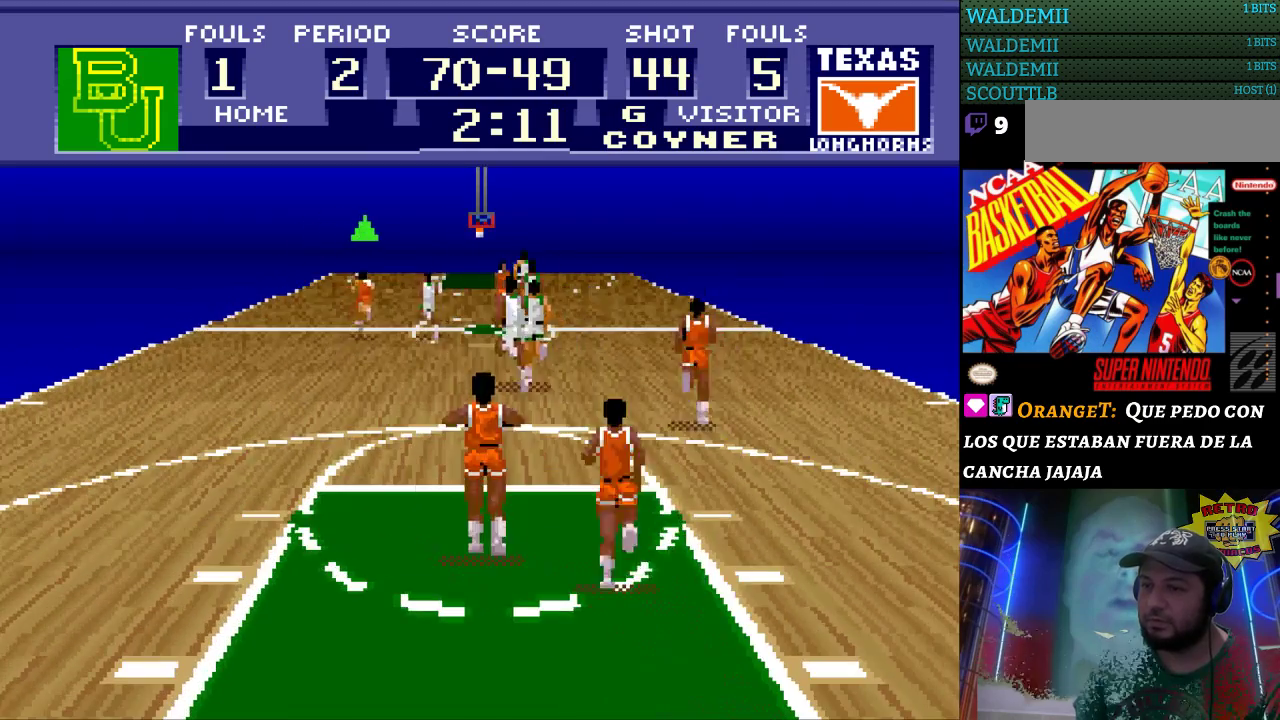
{"buttons": ["DPAD_UP", "DPAD_LEFT"], "events": []}
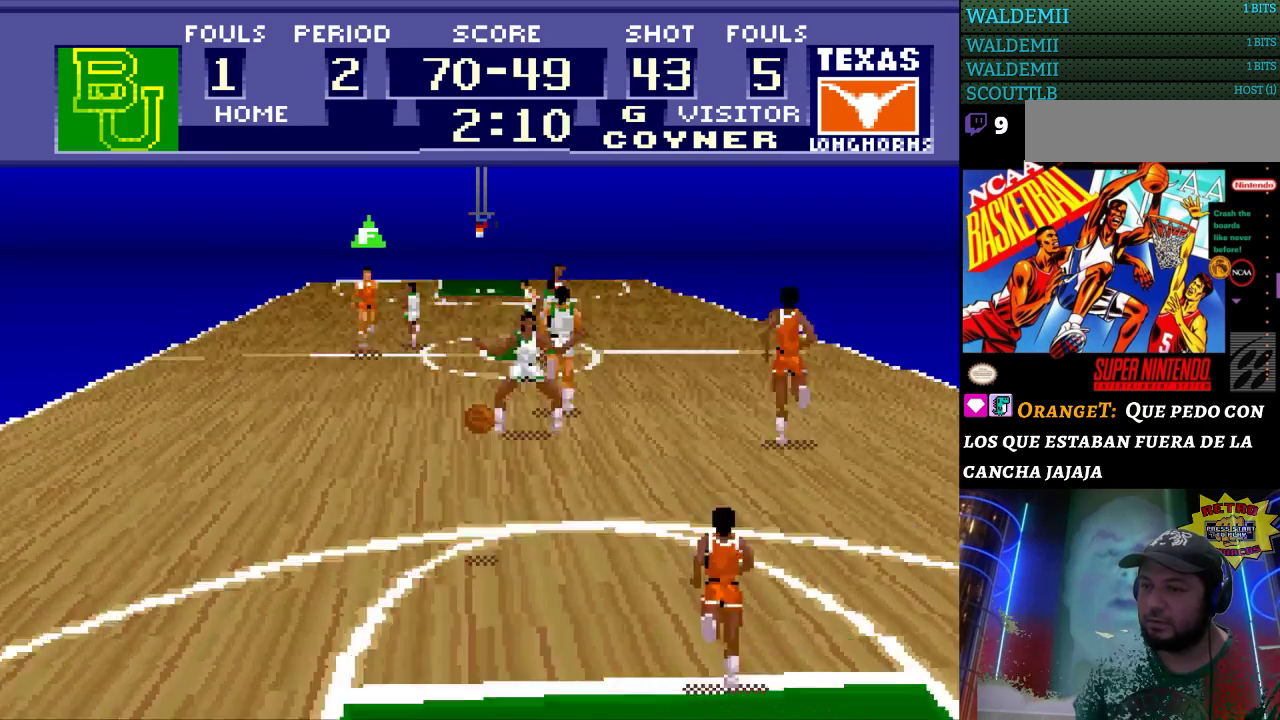
{"buttons": ["DPAD_UP", "DPAD_LEFT"], "events": []}
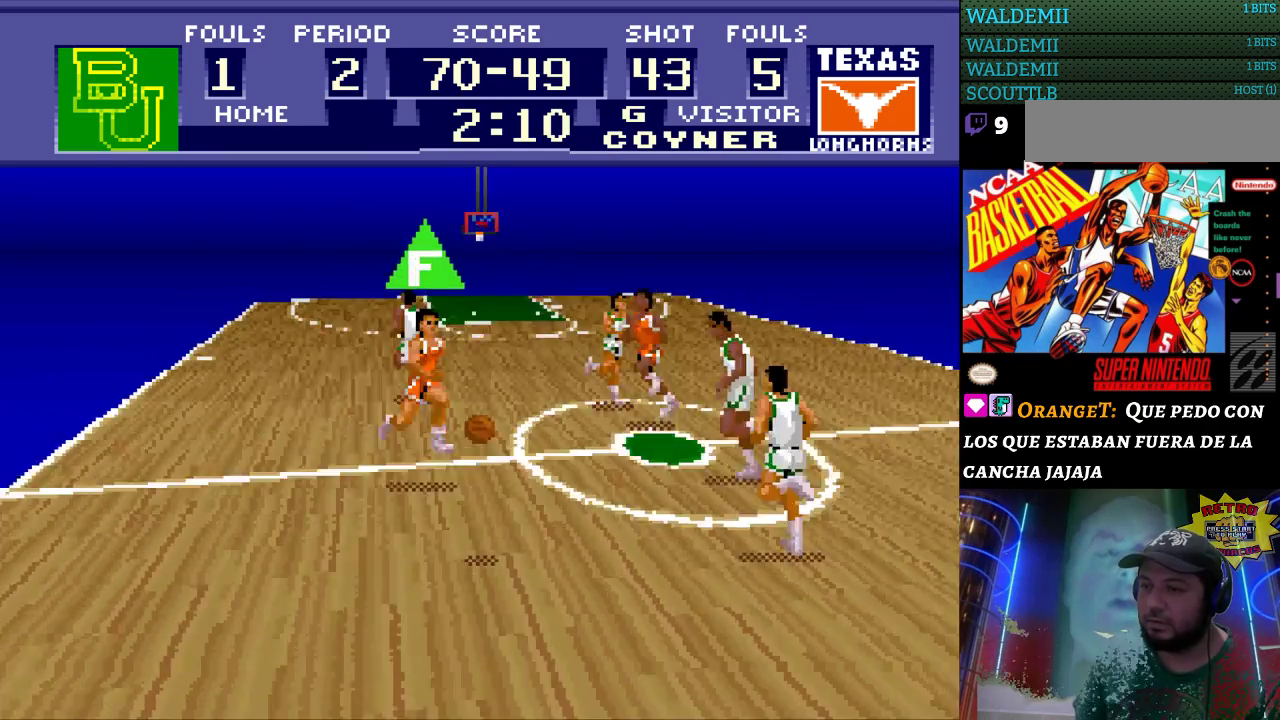
{"buttons": ["DPAD_UP", "DPAD_LEFT"], "events": []}
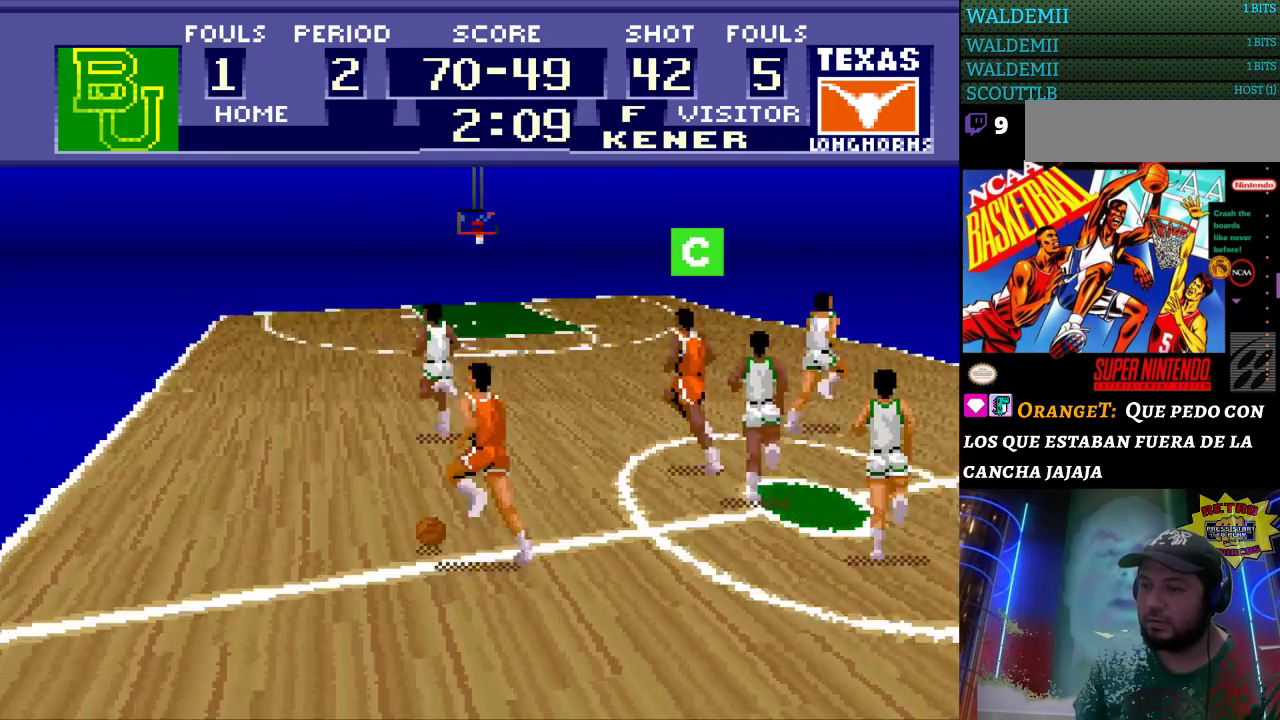
{"buttons": ["A", "DPAD_UP", "DPAD_RIGHT"], "events": [[333, "DPAD_LEFT", "up"], [367, "DPAD_RIGHT", "down"], [467, "A", "down"]]}
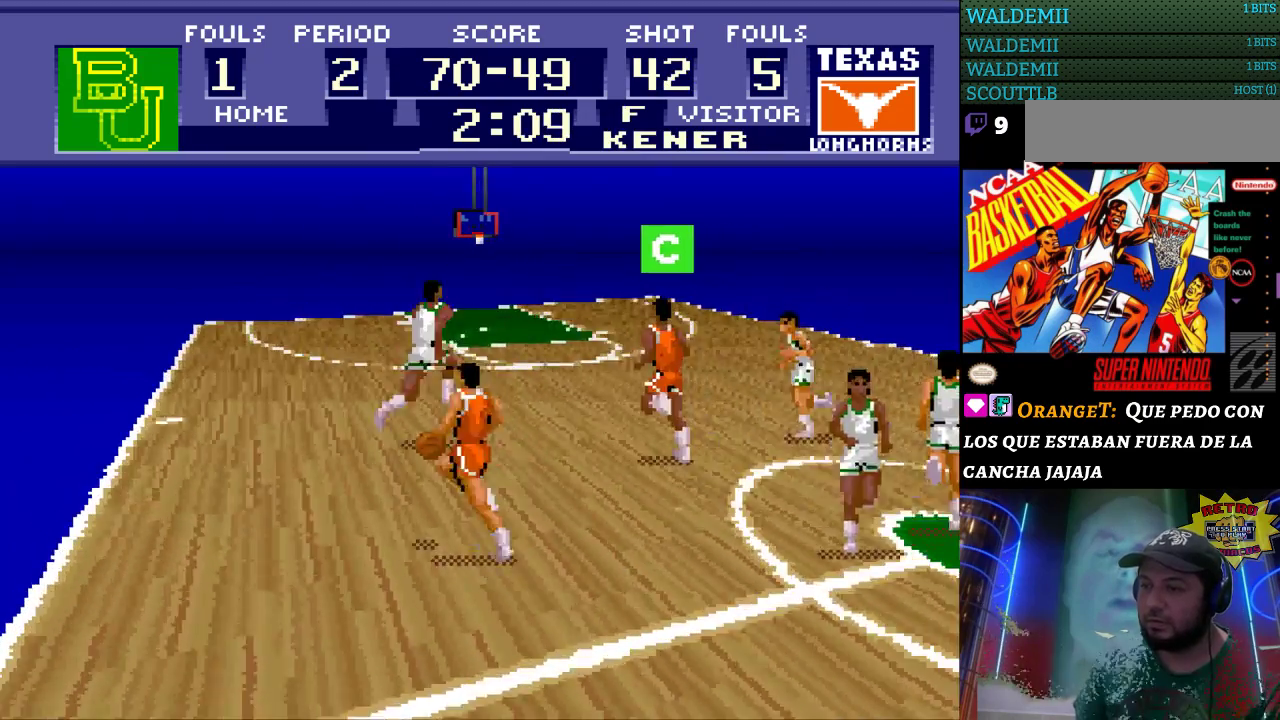
{"buttons": ["DPAD_UP"], "events": [[100, "A", "up"], [133, "DPAD_RIGHT", "up"]]}
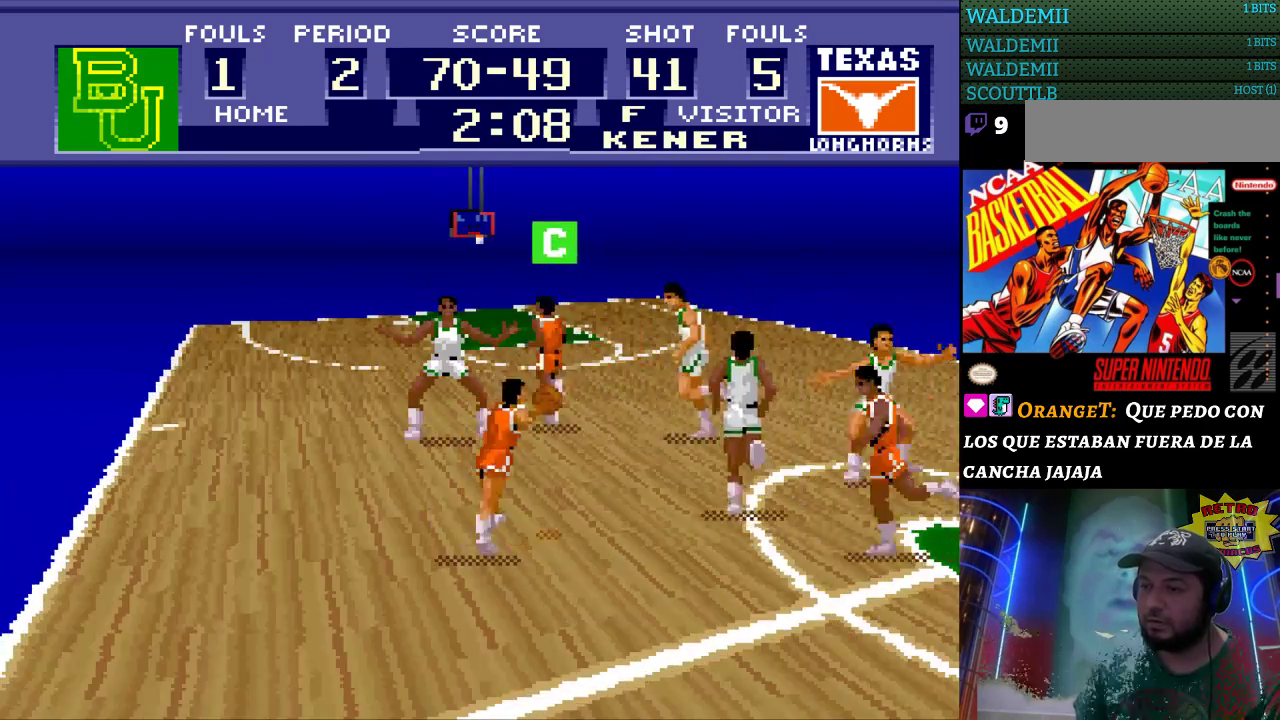
{"buttons": ["DPAD_UP"], "events": []}
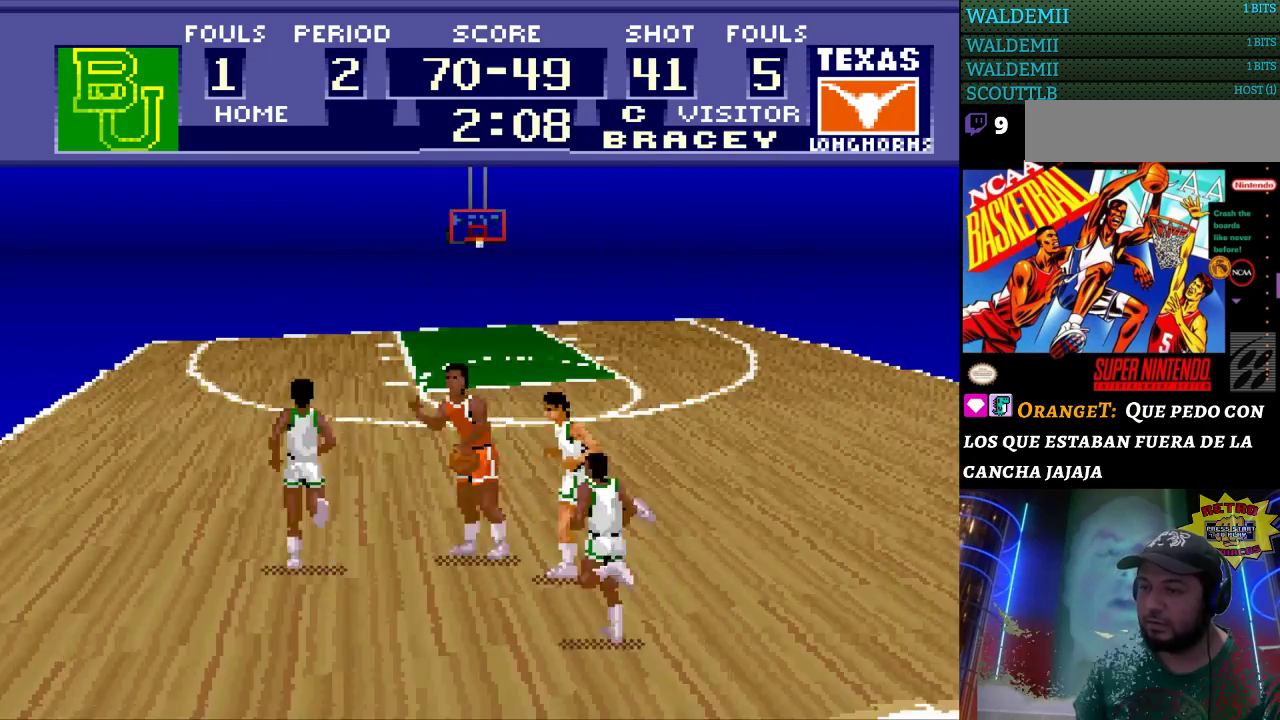
{"buttons": ["DPAD_UP"], "events": []}
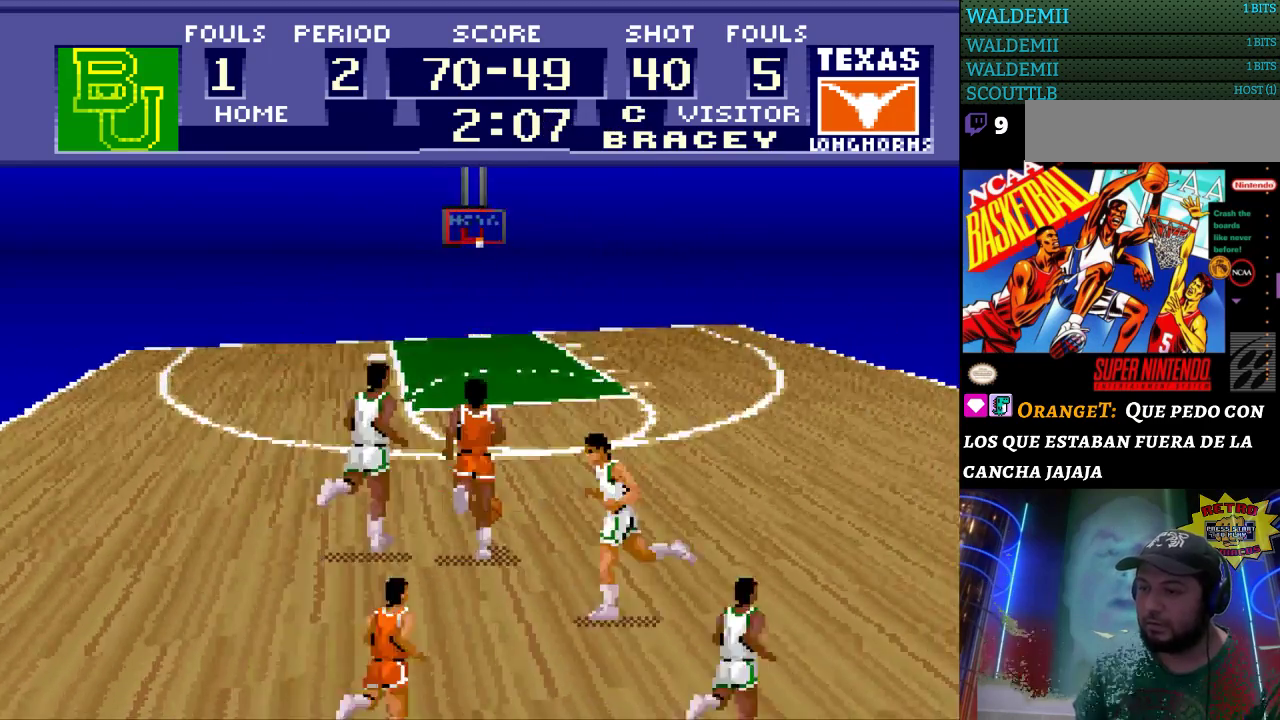
{"buttons": ["DPAD_UP", "DPAD_RIGHT"], "events": [[300, "DPAD_RIGHT", "down"]]}
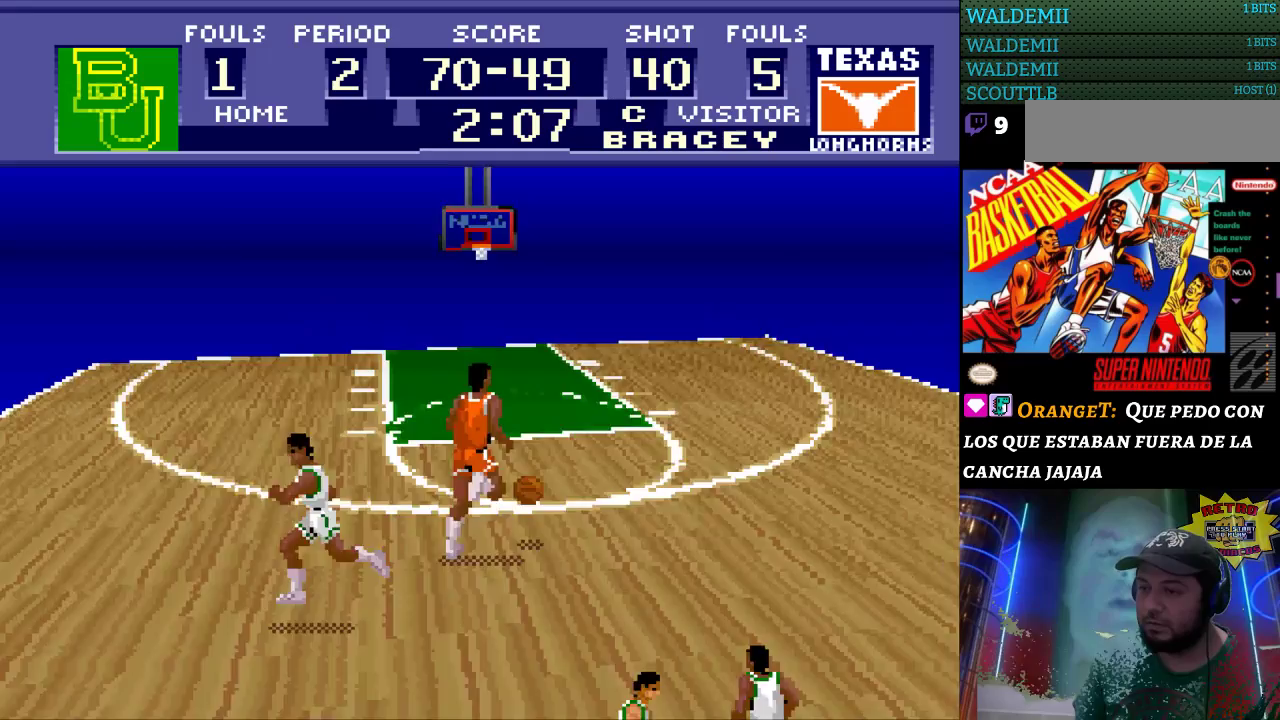
{"buttons": ["DPAD_UP"], "events": [[67, "DPAD_RIGHT", "up"]]}
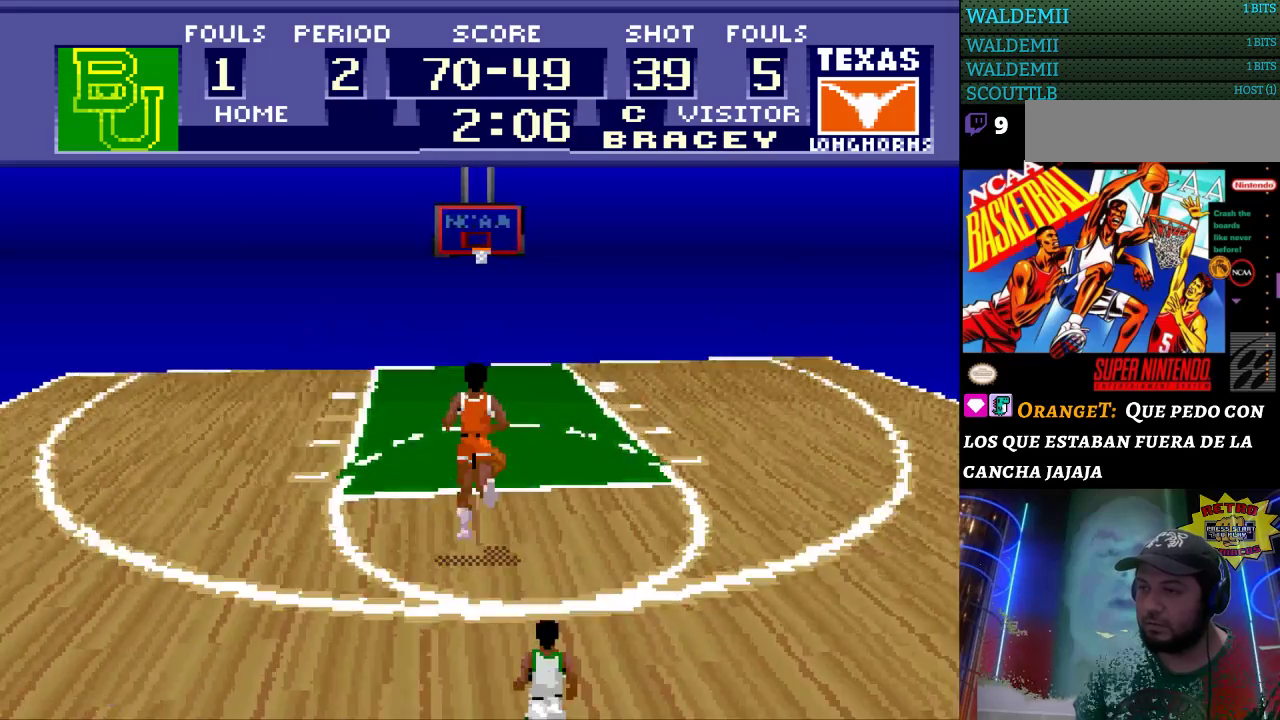
{"buttons": ["DPAD_UP"], "events": []}
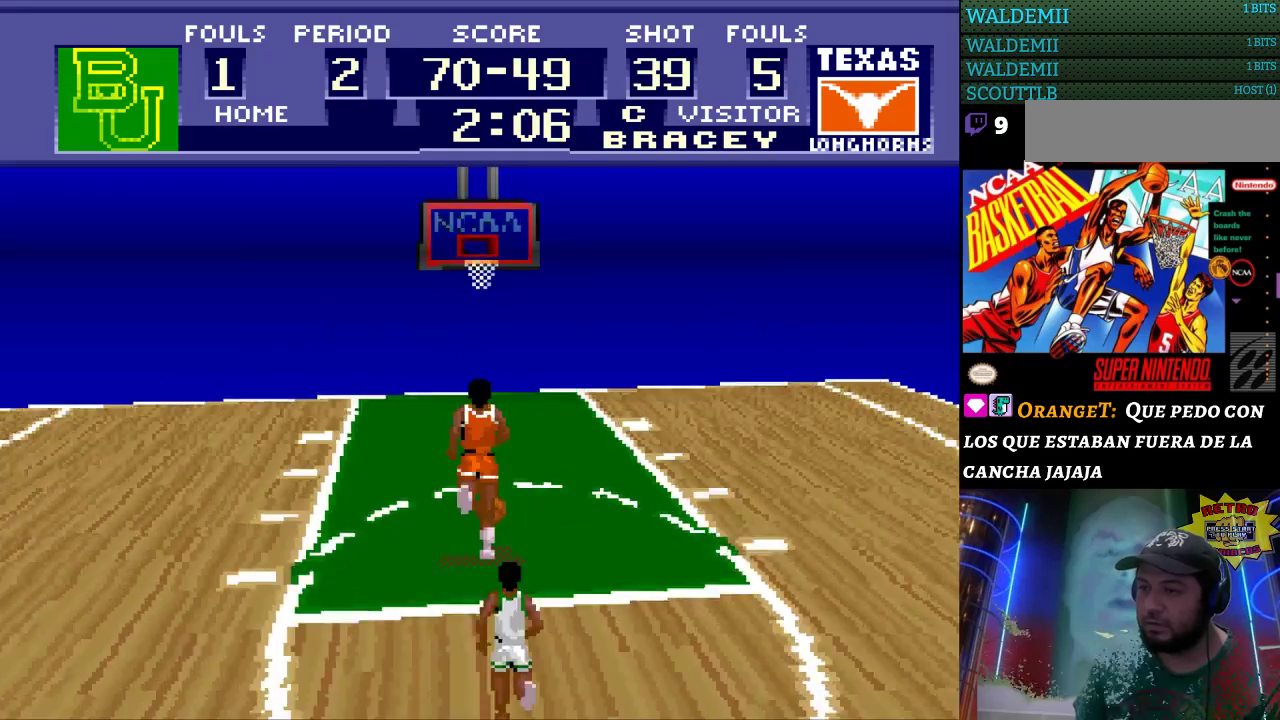
{"buttons": ["DPAD_UP"], "events": []}
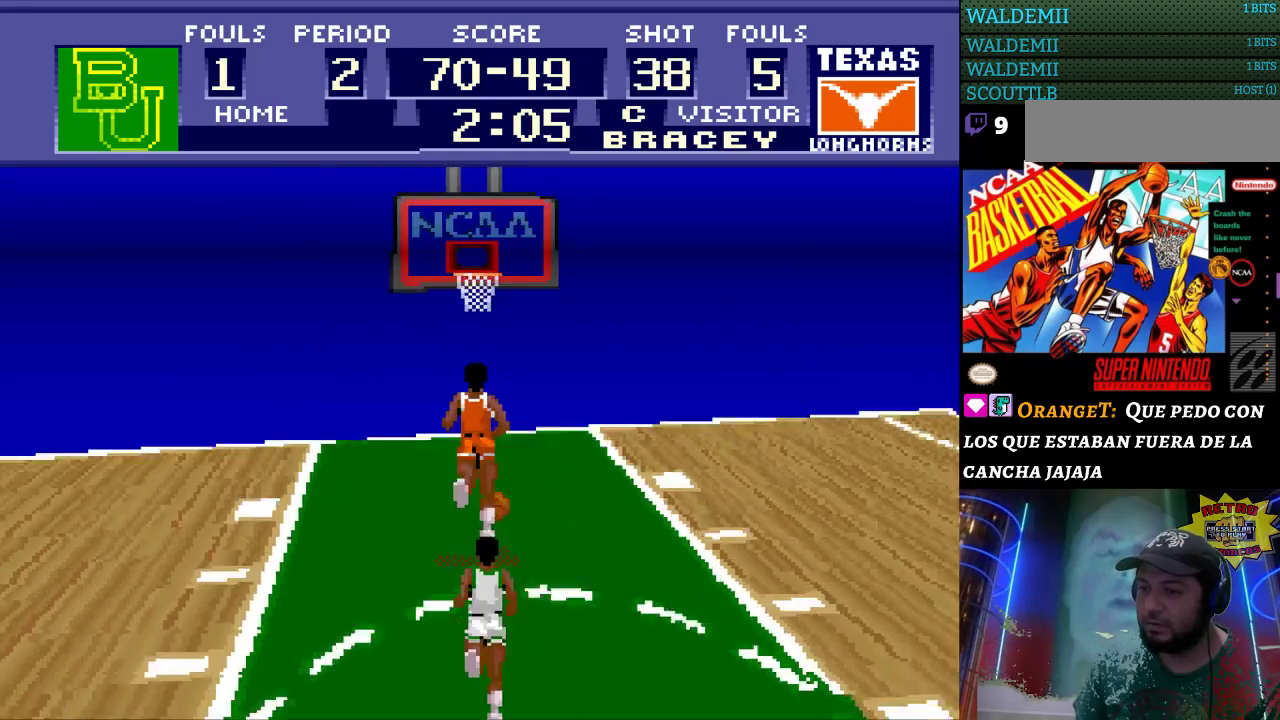
{"buttons": ["DPAD_UP"], "events": [[233, "B", "down"], [367, "B", "up"]]}
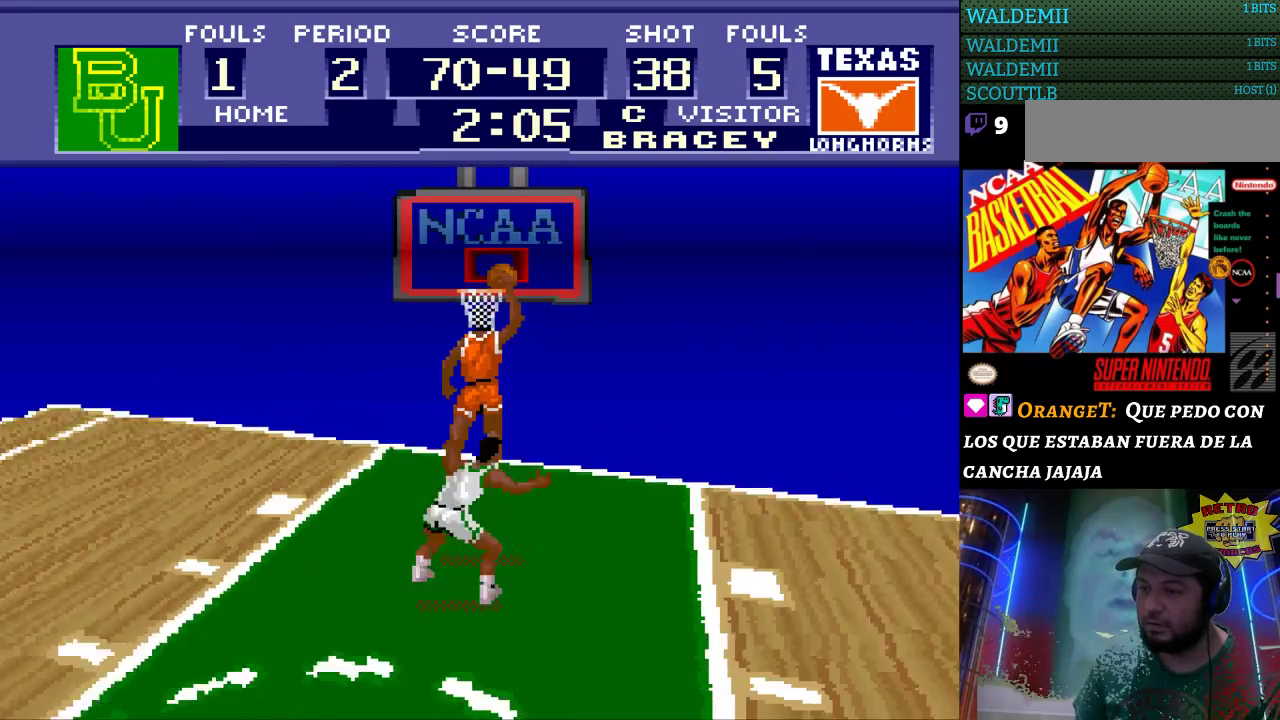
{"buttons": [], "events": [[133, "DPAD_UP", "up"]]}
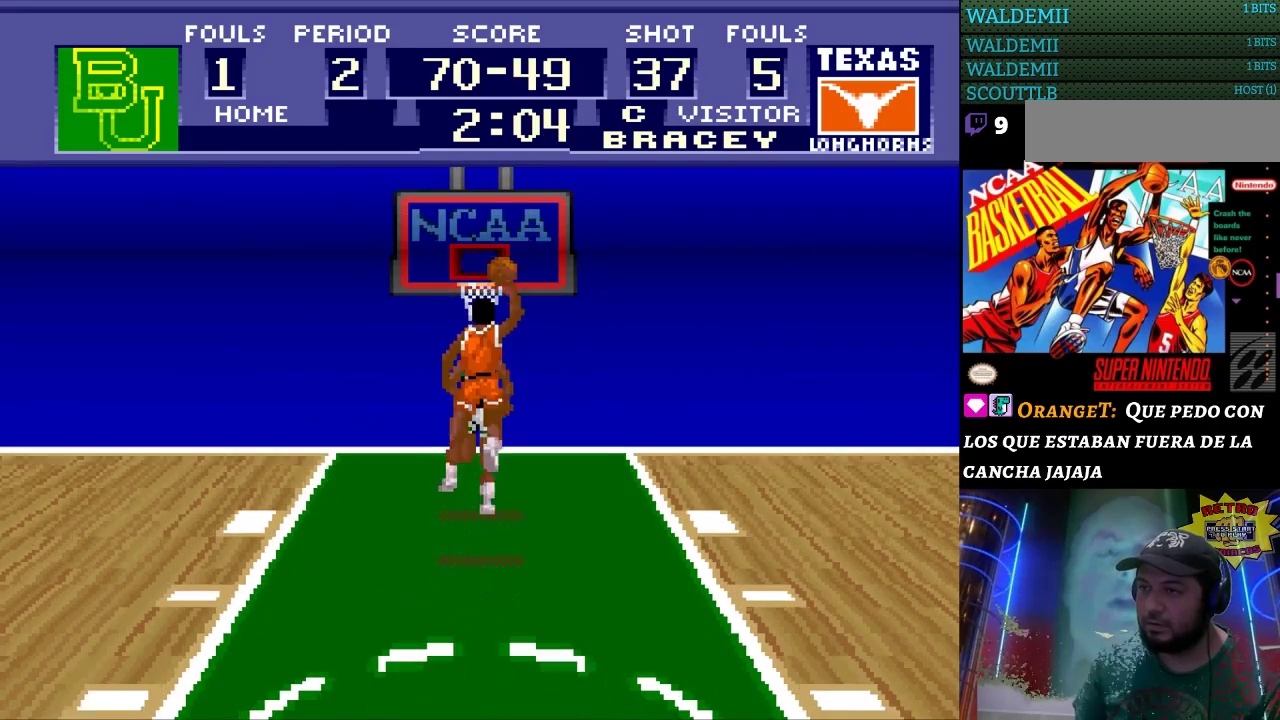
{"buttons": [], "events": []}
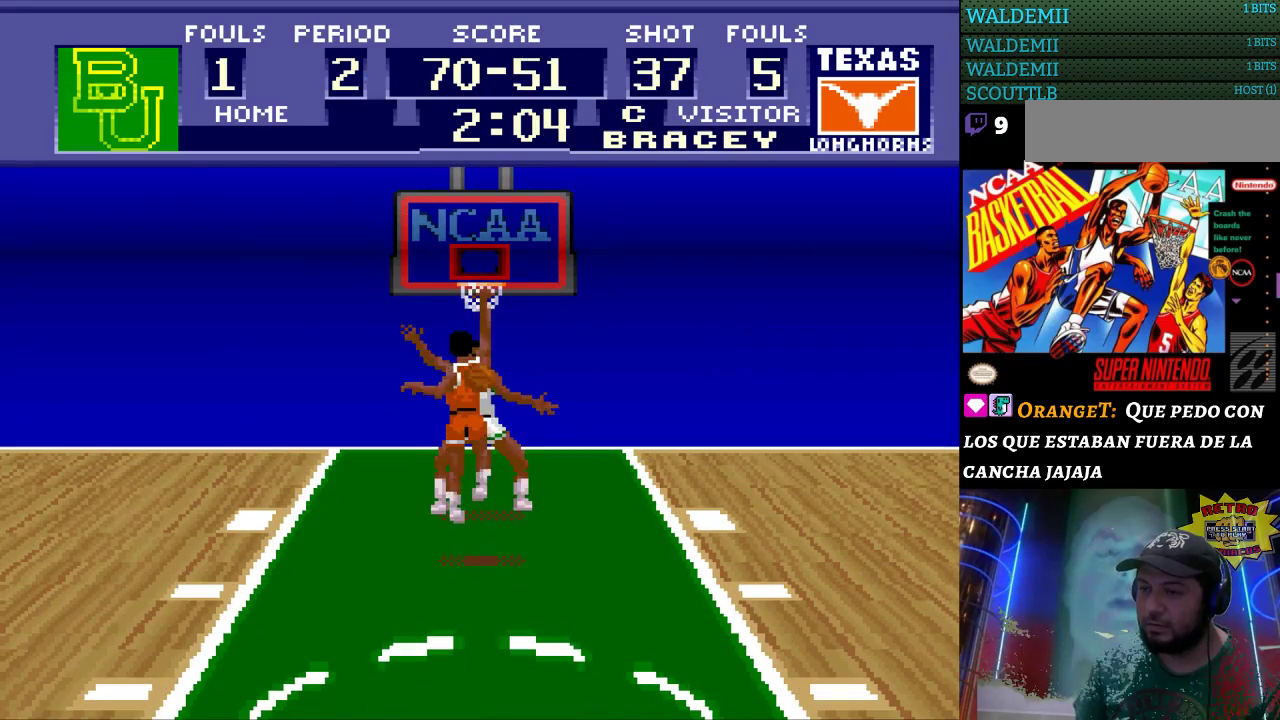
{"buttons": [], "events": []}
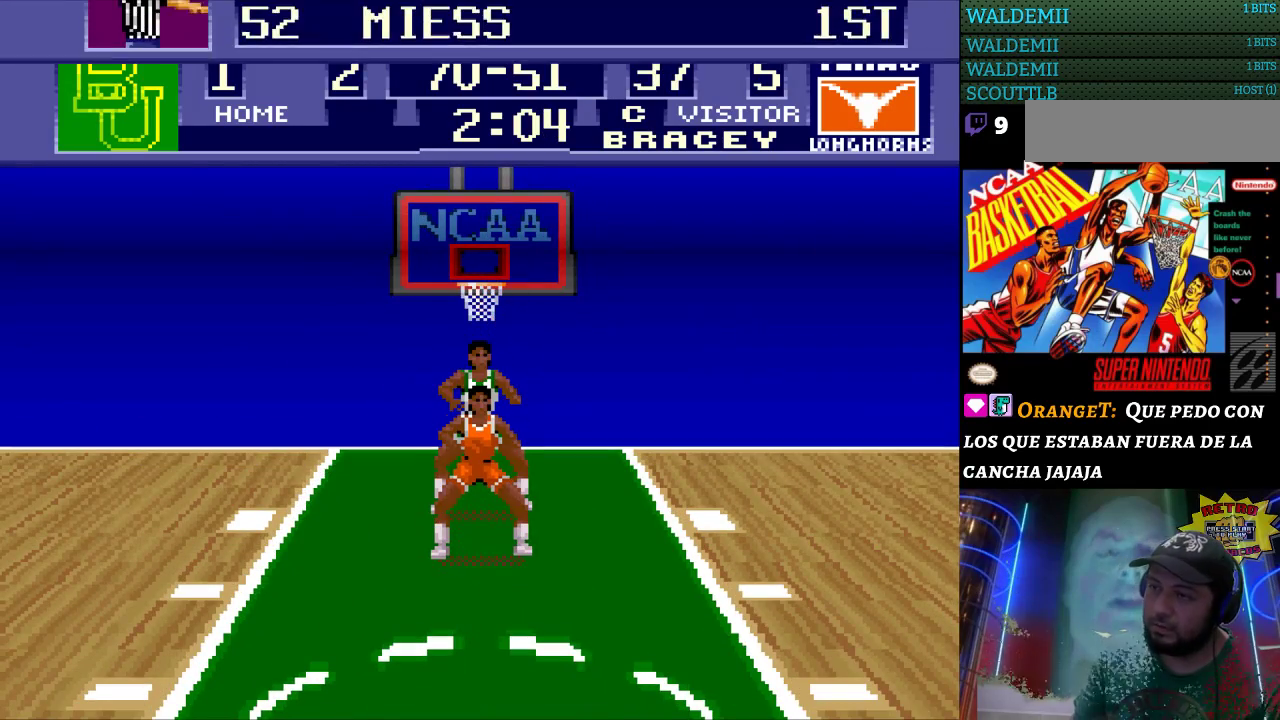
{"buttons": [], "events": []}
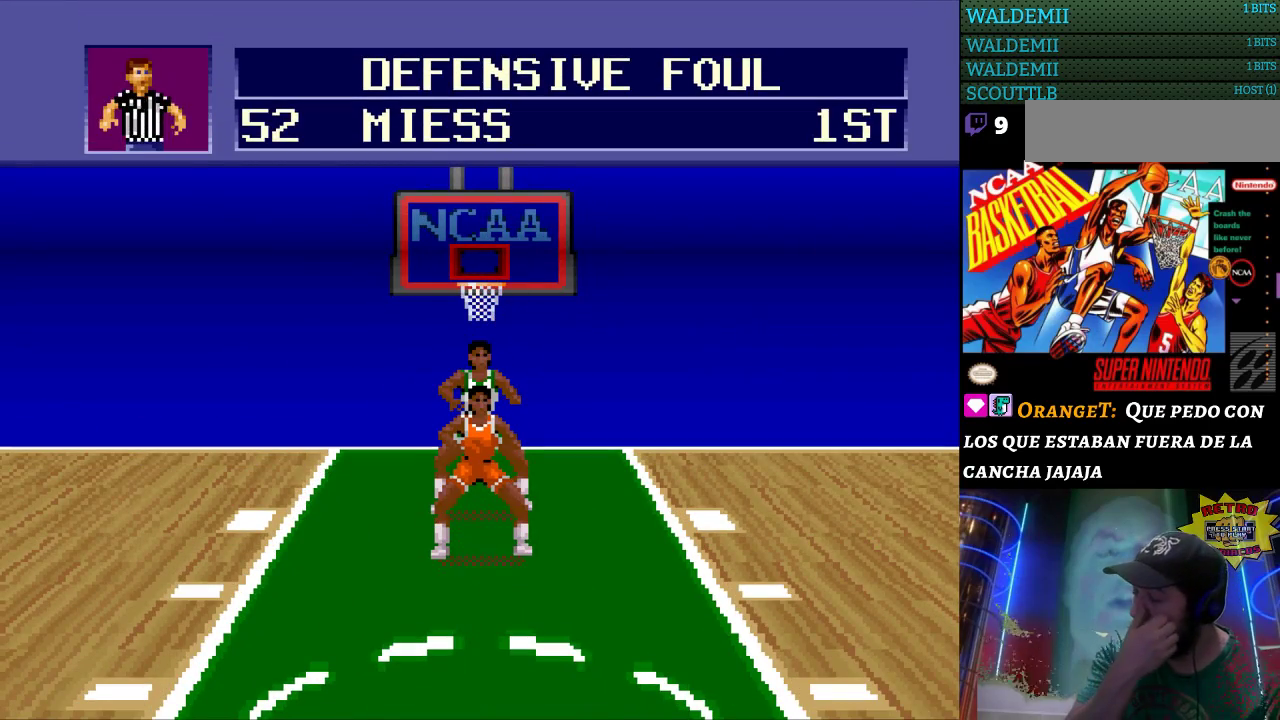
{"buttons": [], "events": []}
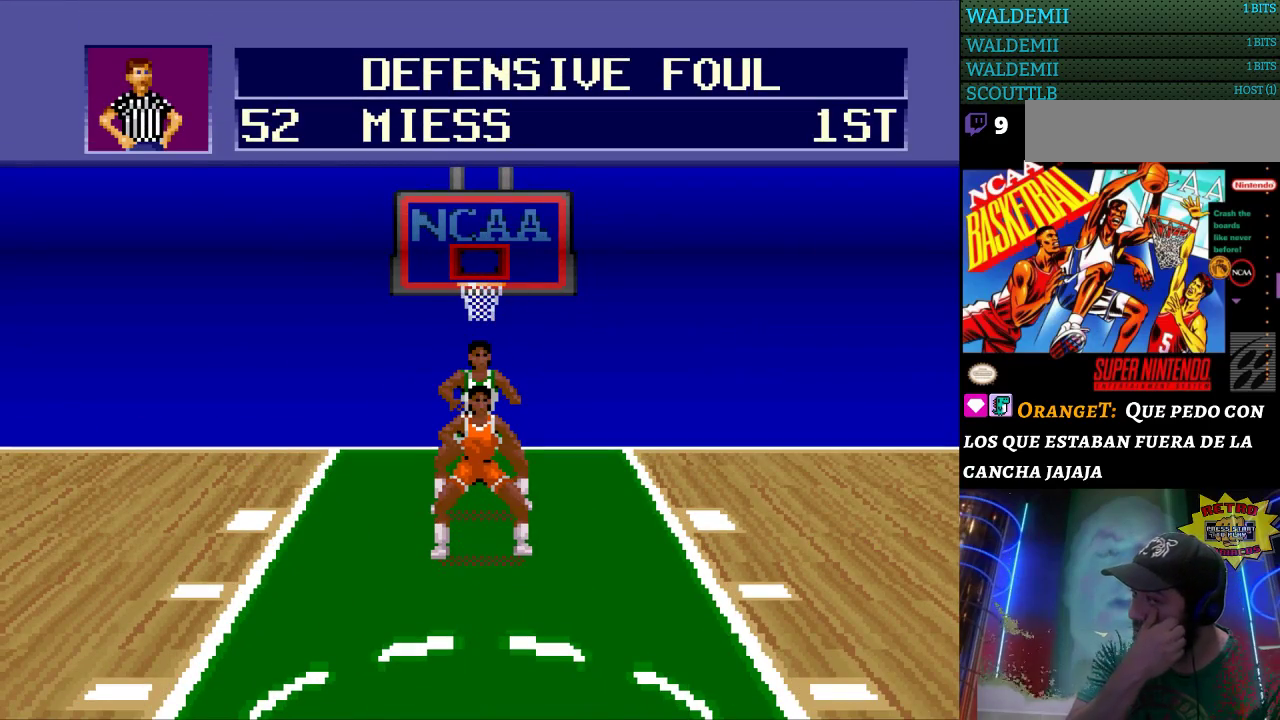
{"buttons": [], "events": []}
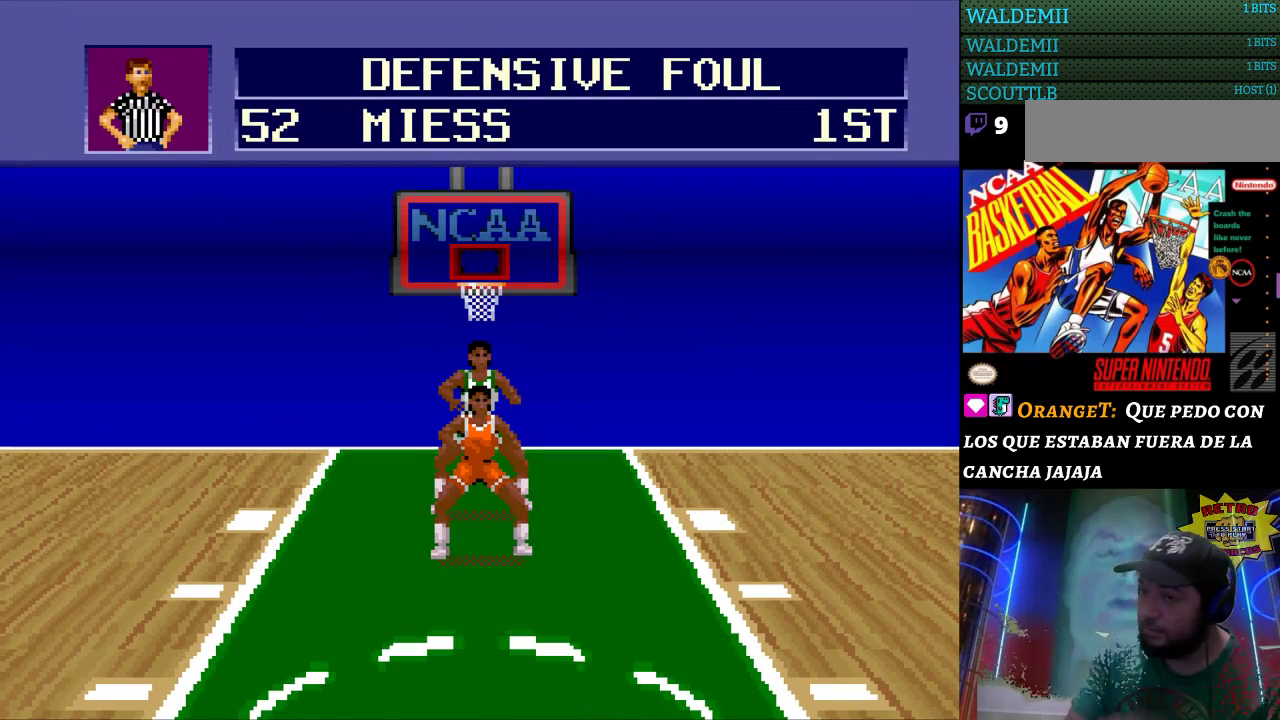
{"buttons": [], "events": []}
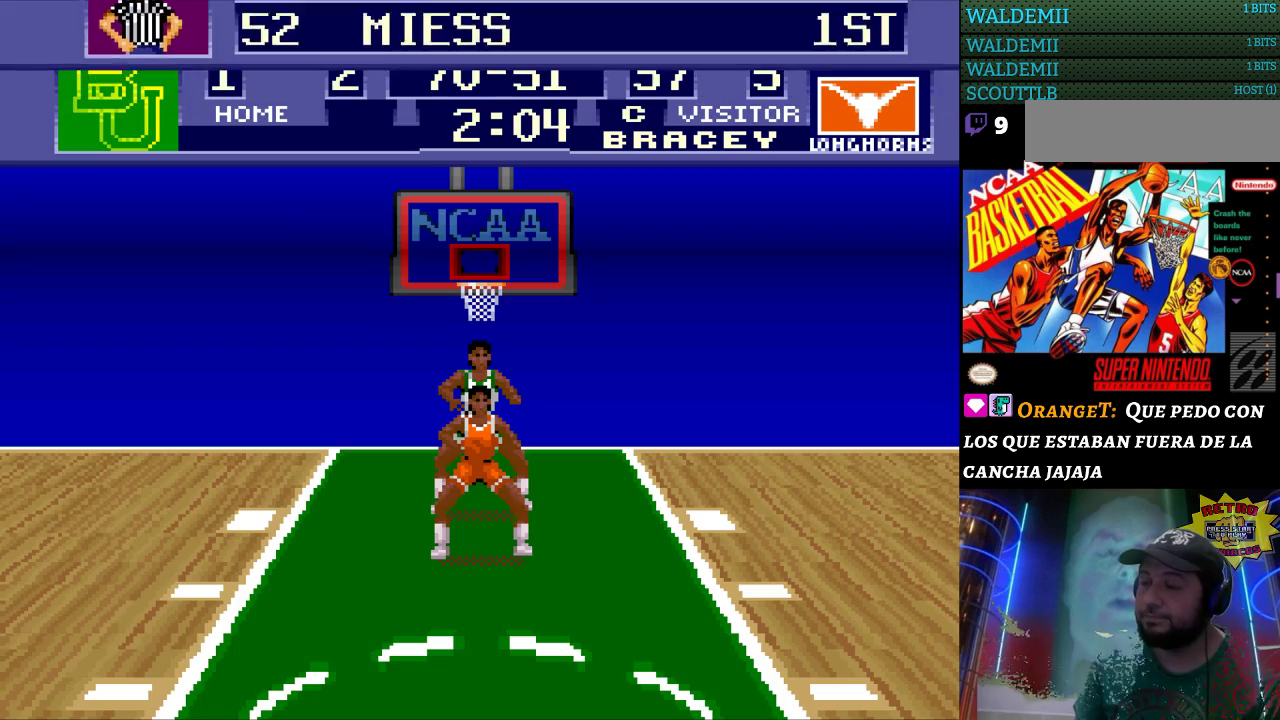
{"buttons": [], "events": [[33, "A", "down"], [133, "A", "up"]]}